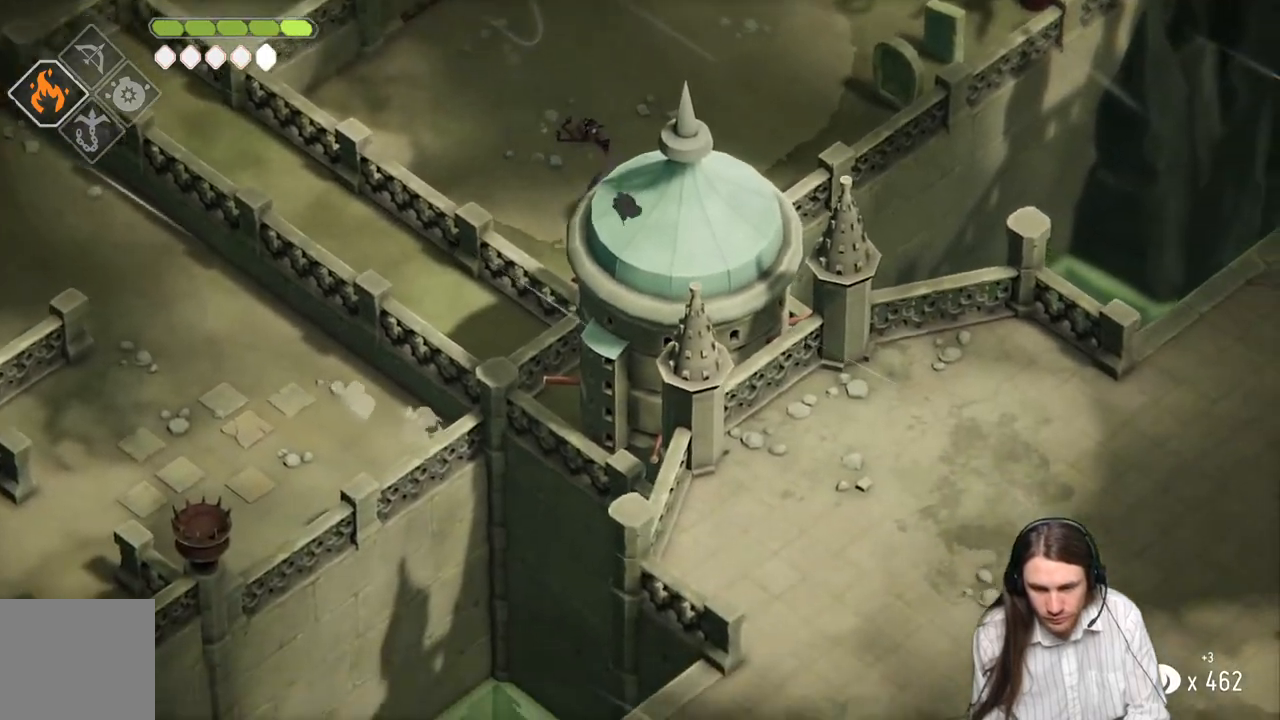
Gameplay with a controller (Xbox layout); each line is a JSON object with the inputs held at the frame after it. "events" lists button and stick changes between this image and that frame as [ms after this image, input, new state], when the widget could be followed in between.
{"buttons": [], "left_stick": "down", "right_stick": "center", "events": [[33, "right_stick", "center"]]}
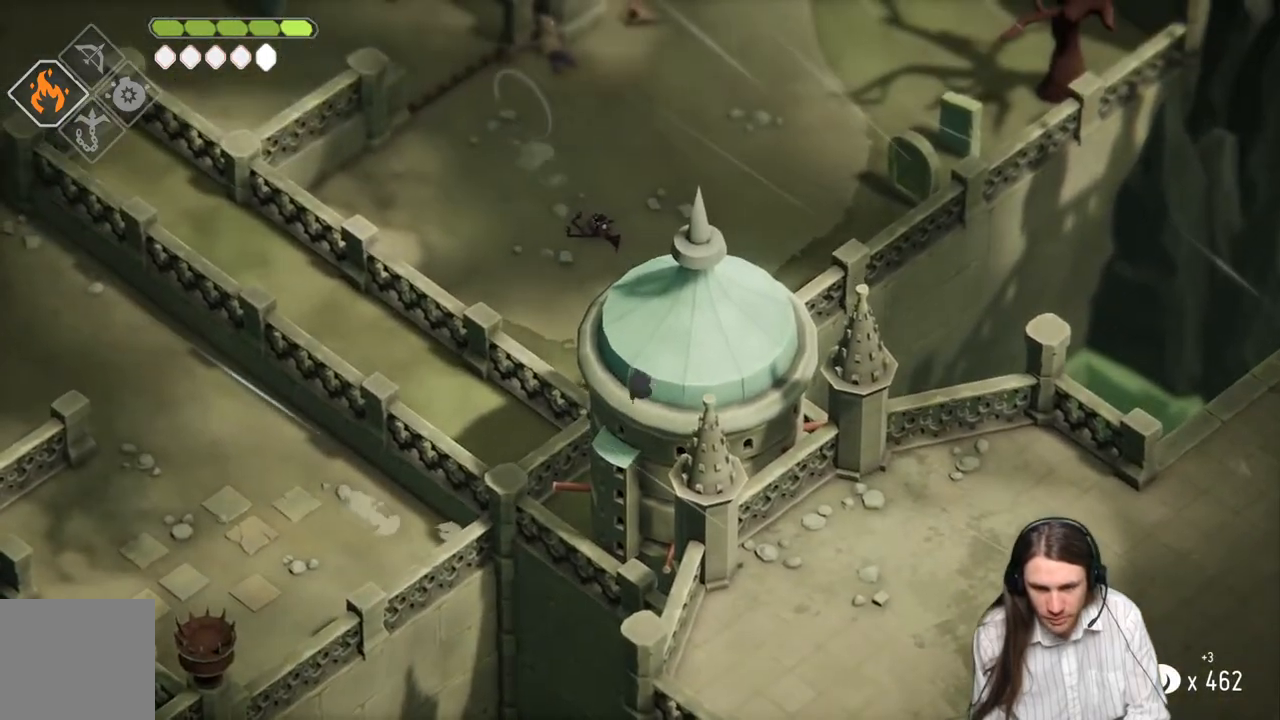
{"buttons": [], "left_stick": "down-right", "right_stick": "center", "events": [[133, "left_stick", "down-right"]]}
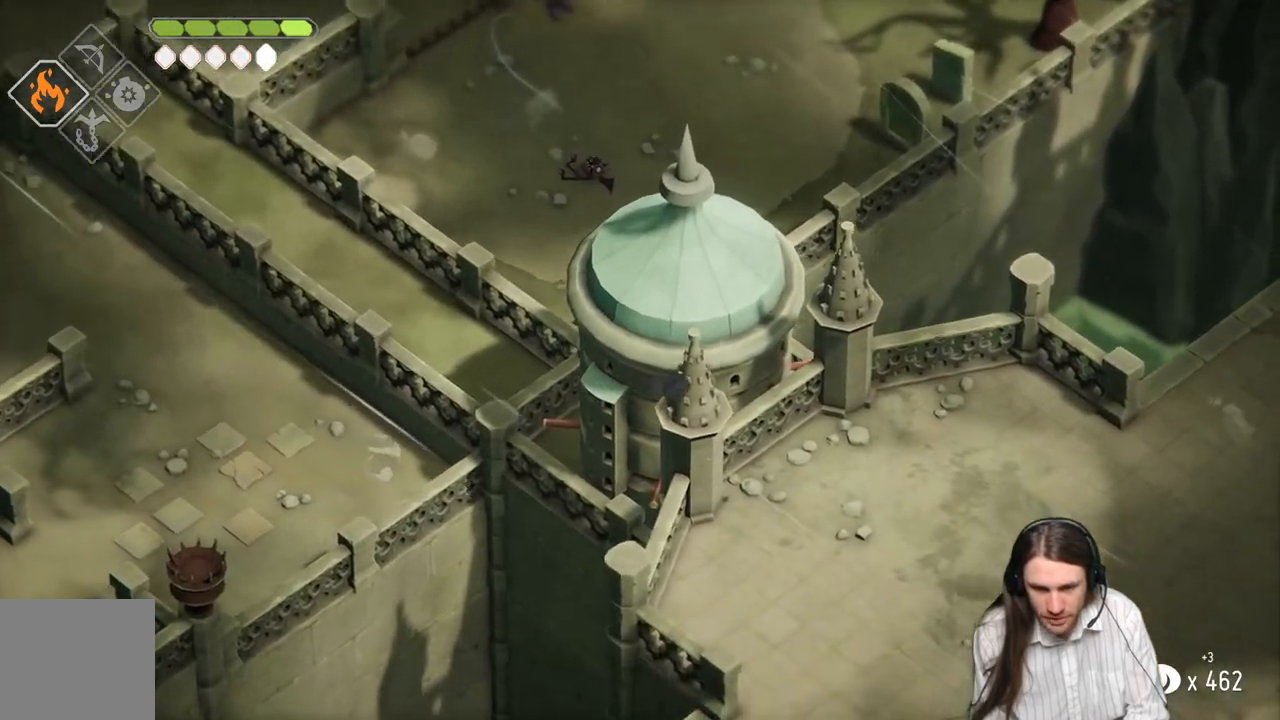
{"buttons": [], "left_stick": "down-right", "right_stick": "center", "events": []}
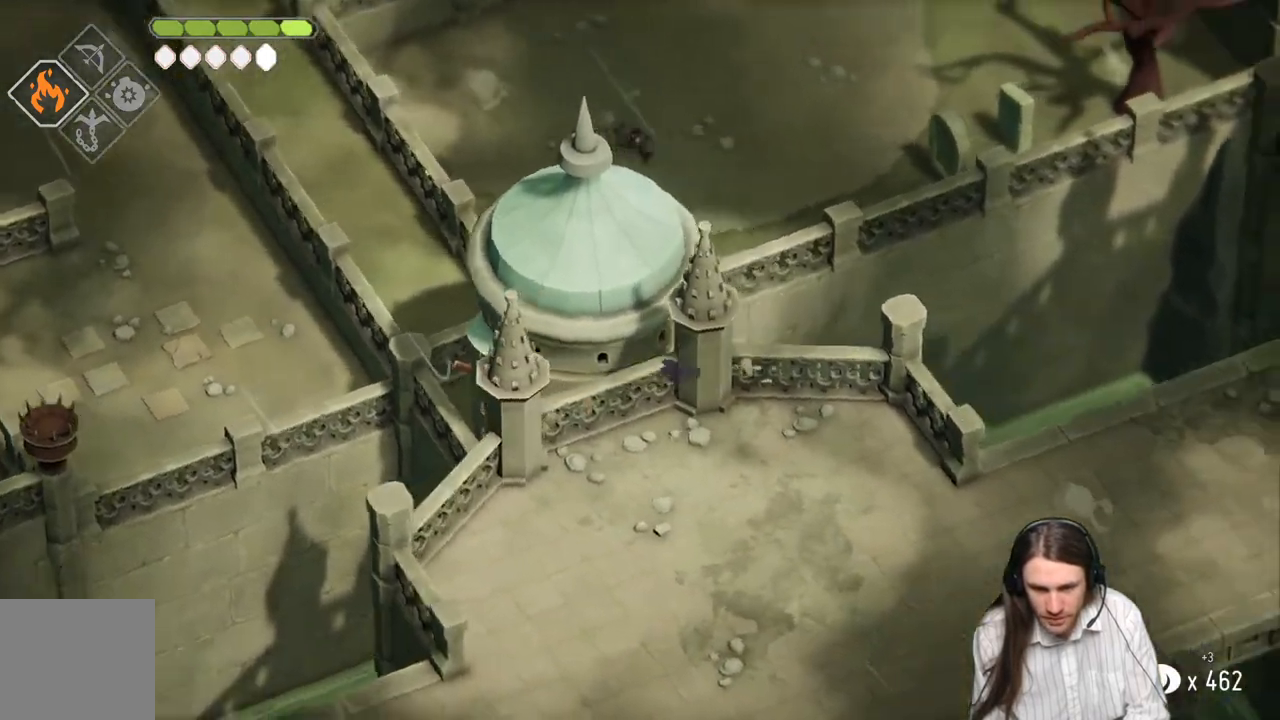
{"buttons": [], "left_stick": "up-right", "right_stick": "center", "events": [[400, "left_stick", "up-right"]]}
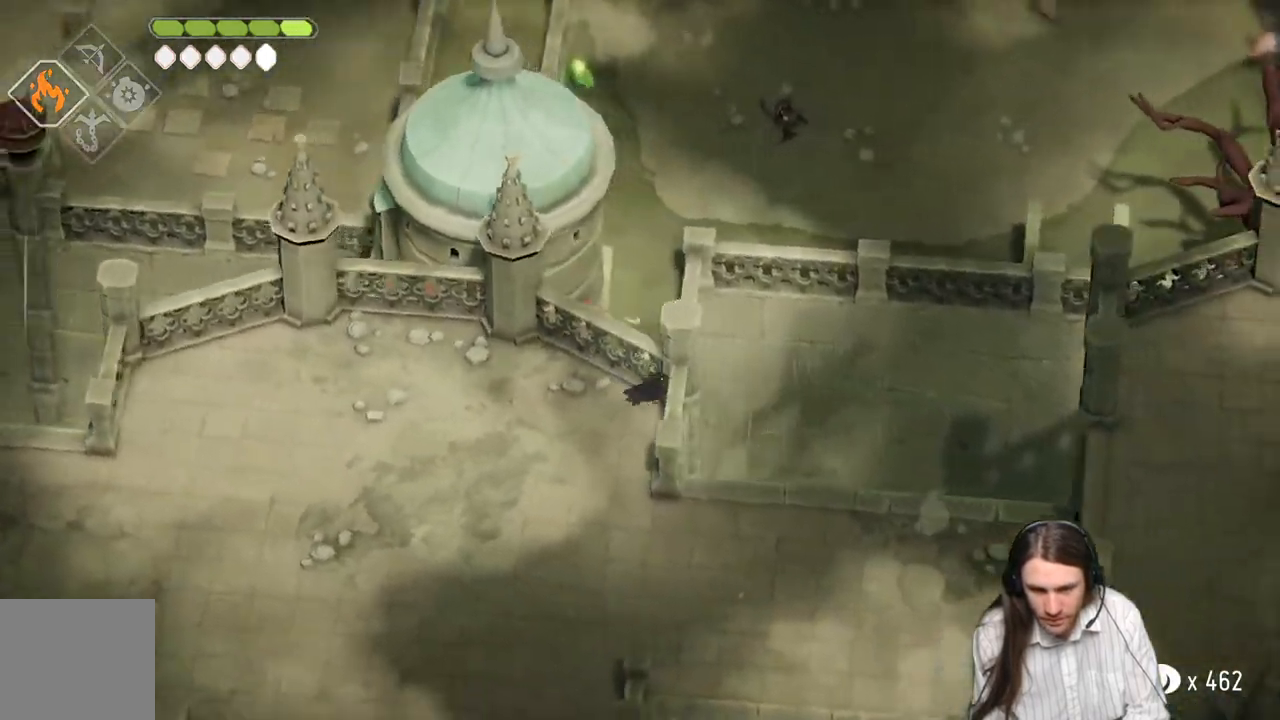
{"buttons": [], "left_stick": "up-right", "right_stick": "center", "events": [[33, "left_stick", "center"], [300, "left_stick", "up-right"]]}
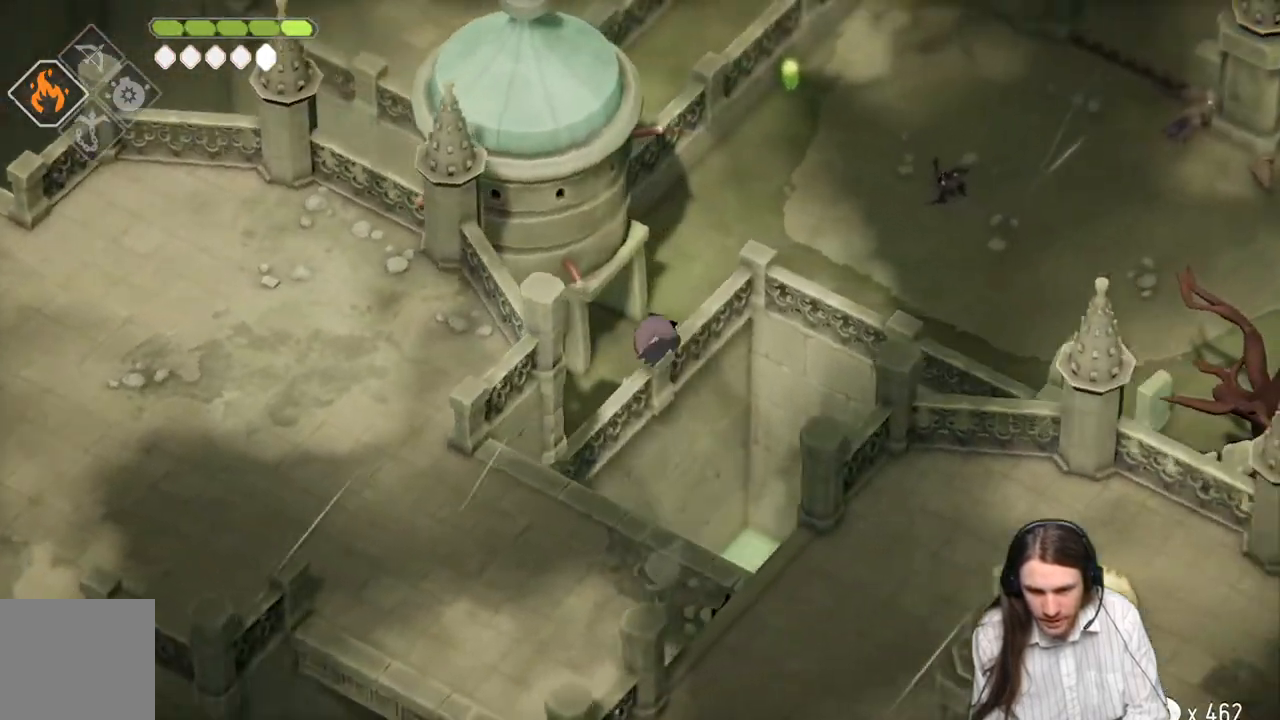
{"buttons": [], "left_stick": "up-right", "right_stick": "center", "events": []}
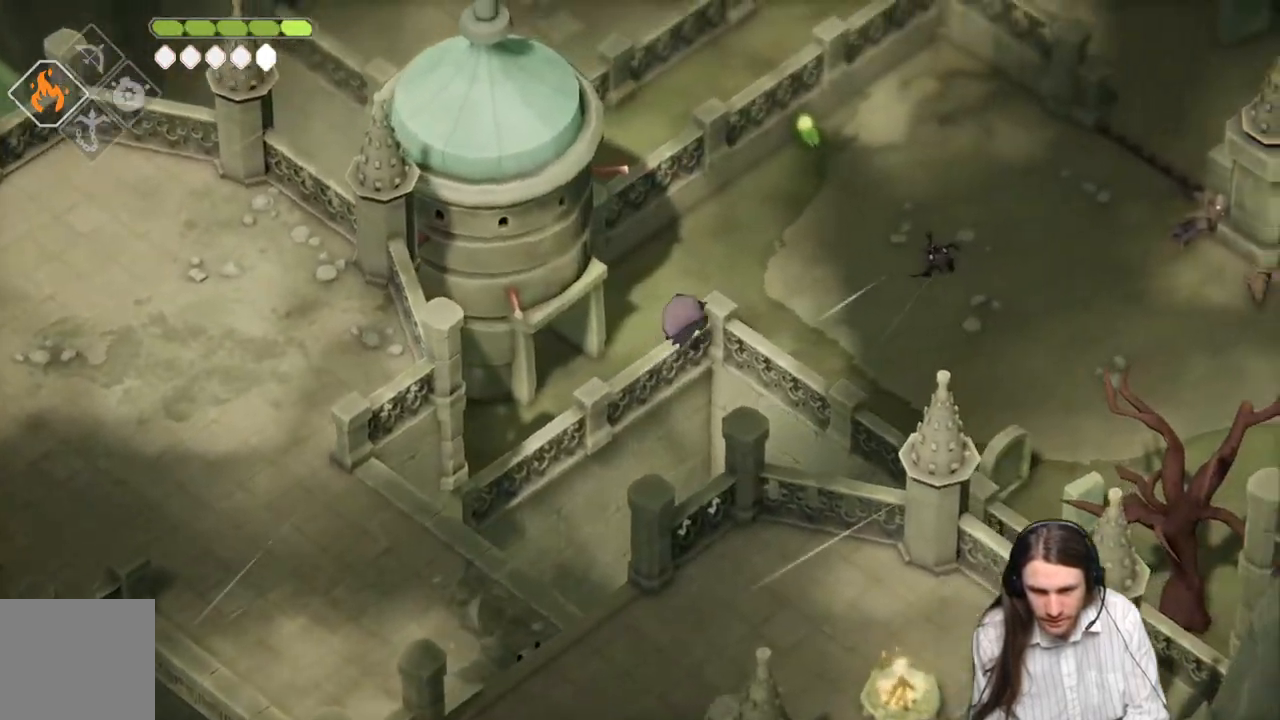
{"buttons": [], "left_stick": "center", "right_stick": "center", "events": [[300, "left_stick", "center"]]}
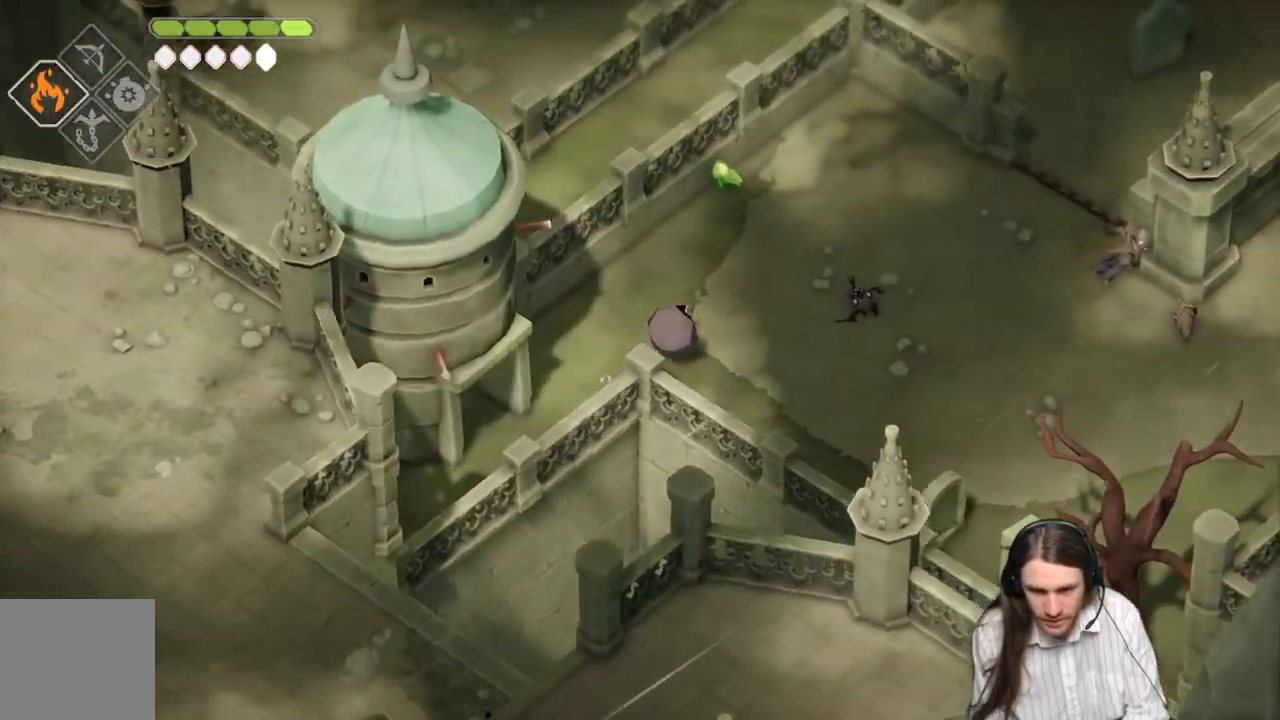
{"buttons": [], "left_stick": "center", "right_stick": "center", "events": []}
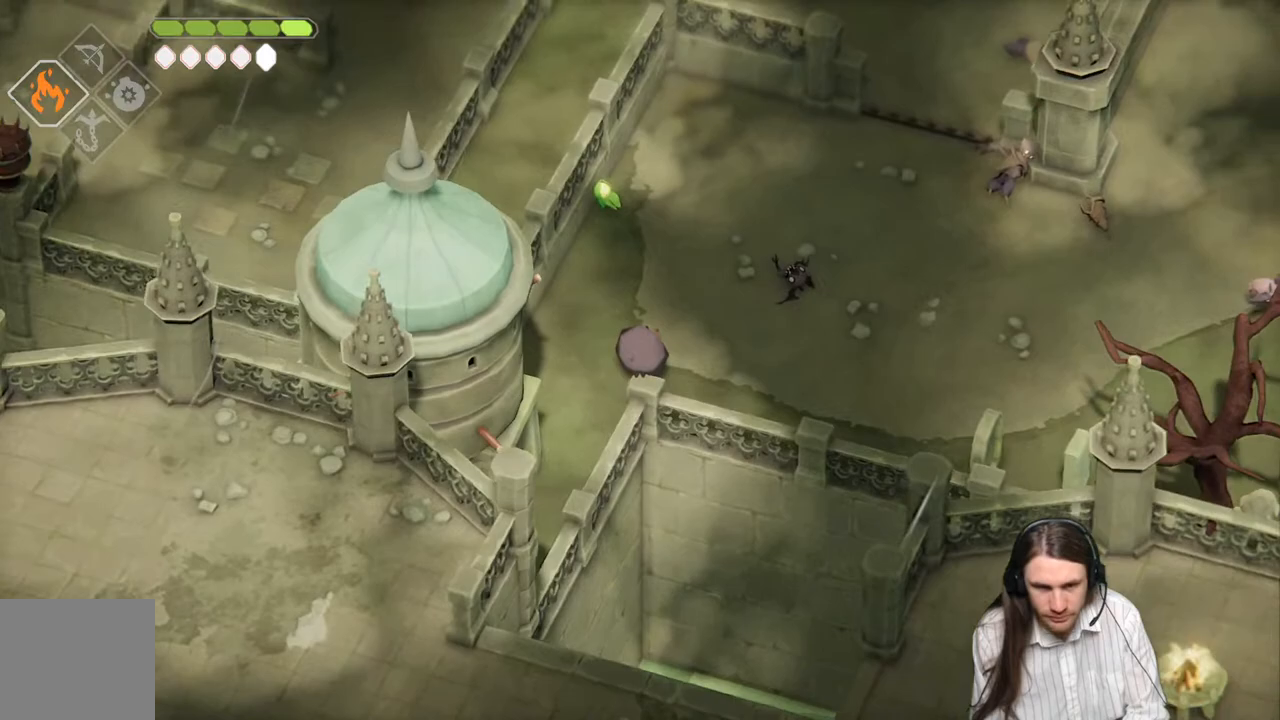
{"buttons": [], "left_stick": "left", "right_stick": "left", "events": [[50, "left_stick", "left"], [167, "right_stick", "left"]]}
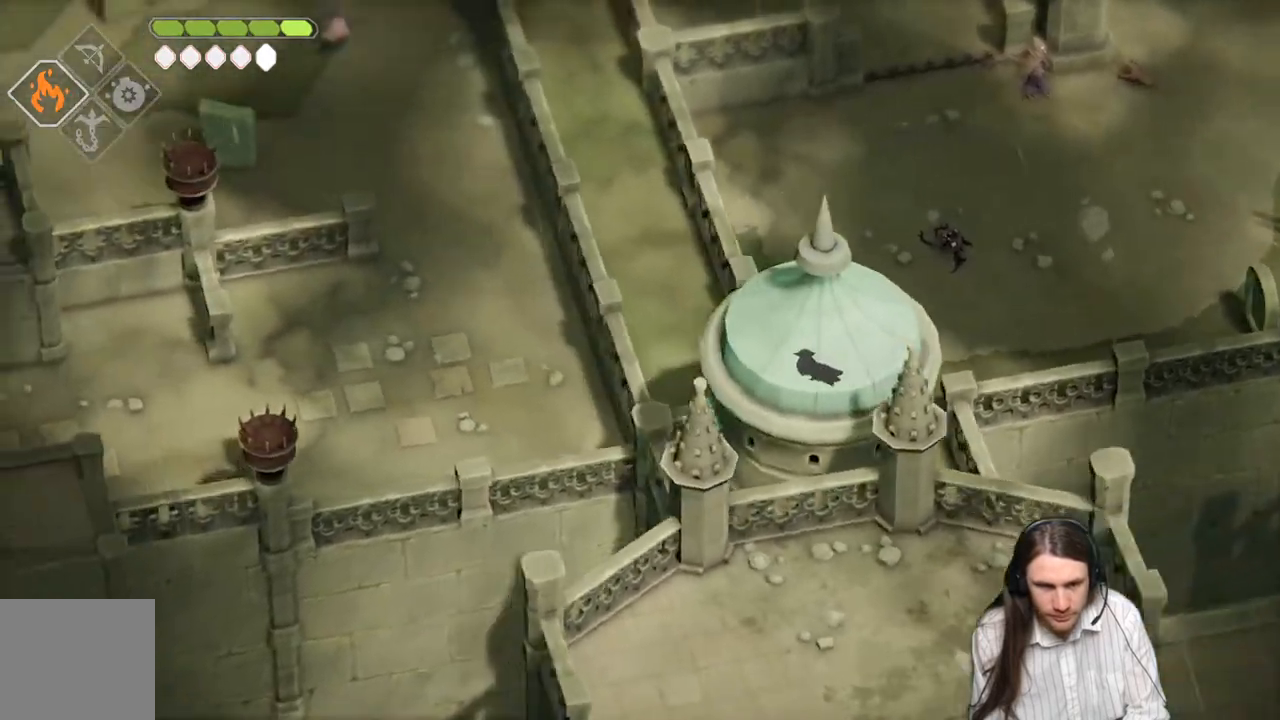
{"buttons": [], "left_stick": "center", "right_stick": "left", "events": [[50, "left_stick", "center"]]}
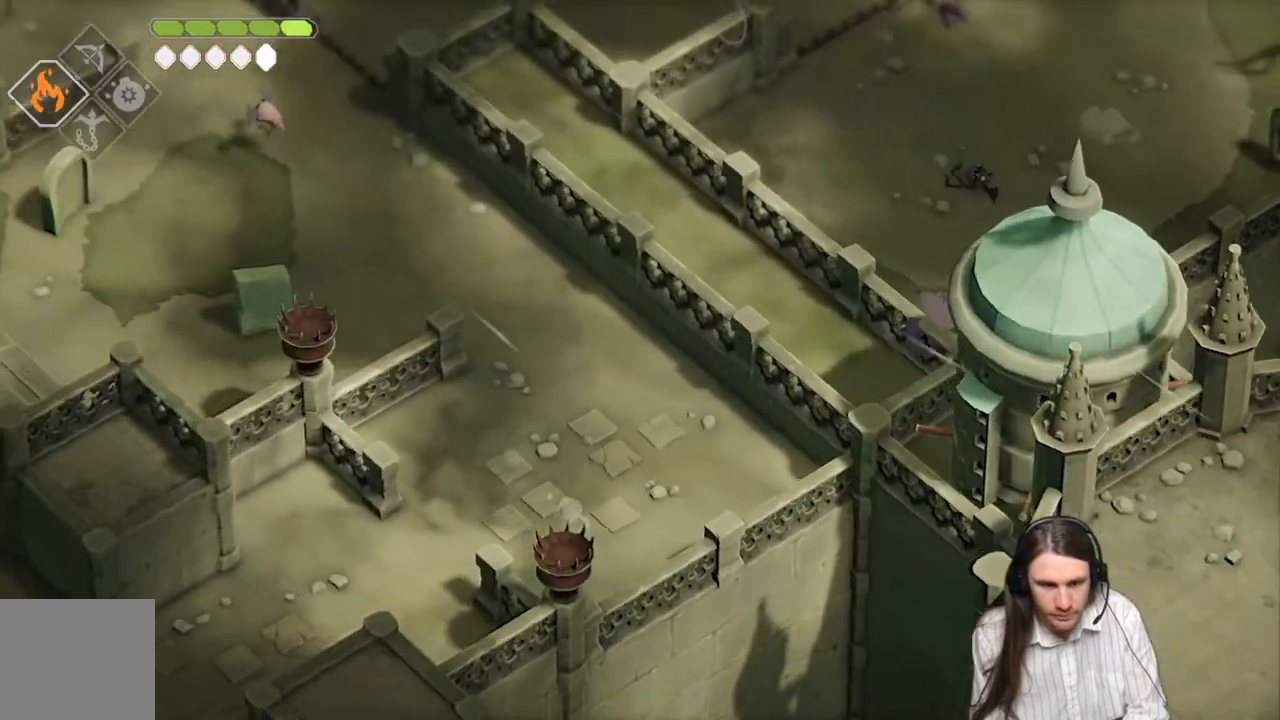
{"buttons": [], "left_stick": "up", "right_stick": "up", "events": [[33, "right_stick", "up-left"], [217, "left_stick", "up"], [400, "right_stick", "up"]]}
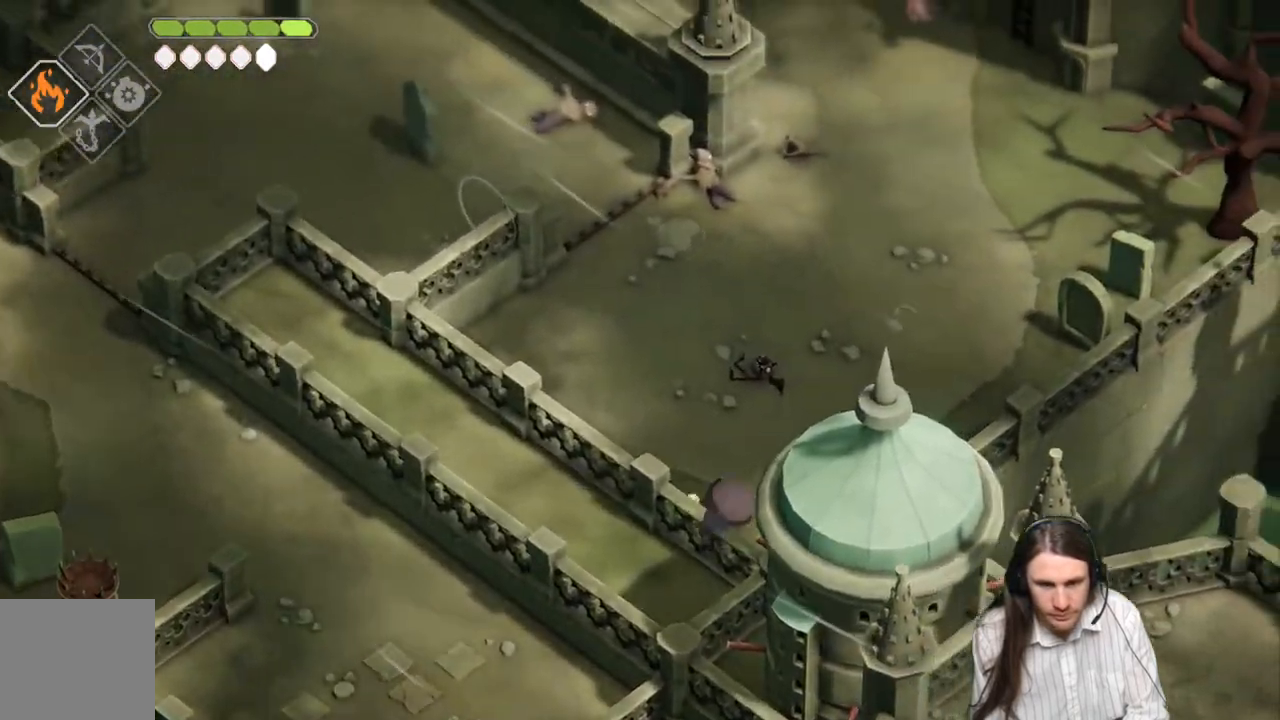
{"buttons": ["B"], "left_stick": "up", "right_stick": "center", "events": [[300, "right_stick", "center"], [500, "B", "down"]]}
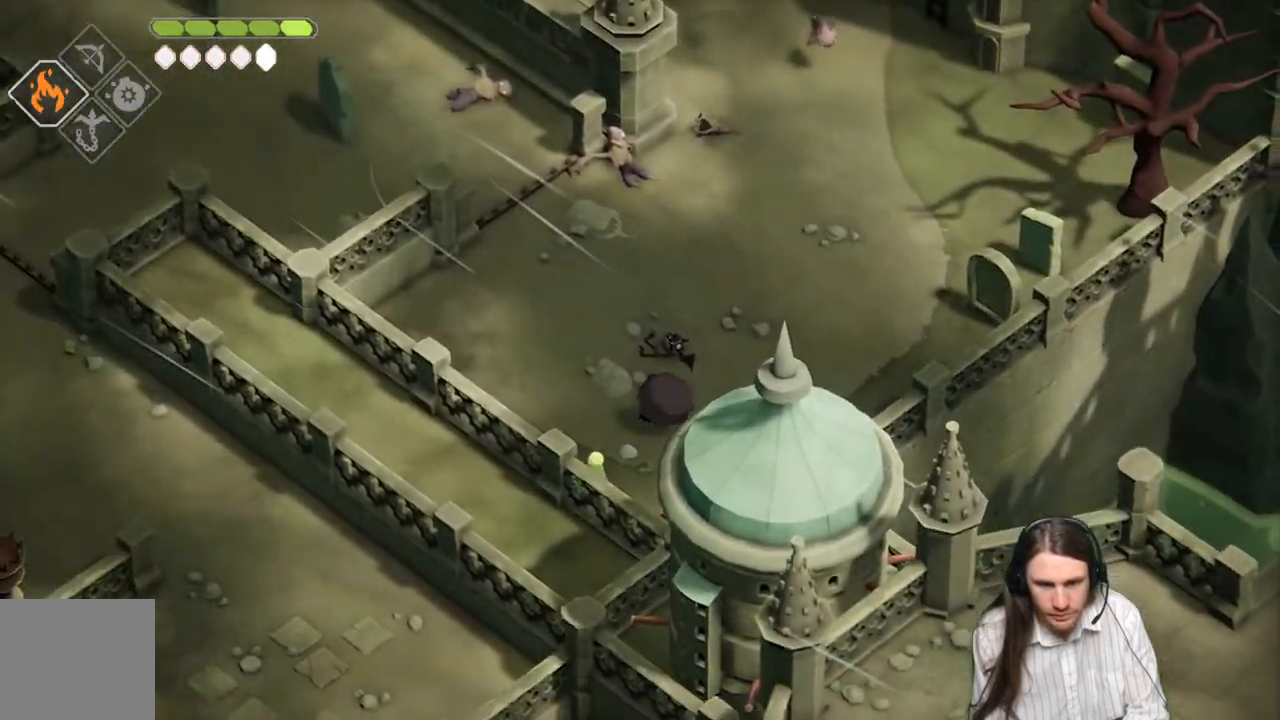
{"buttons": [], "left_stick": "up", "right_stick": "center", "events": [[117, "B", "up"]]}
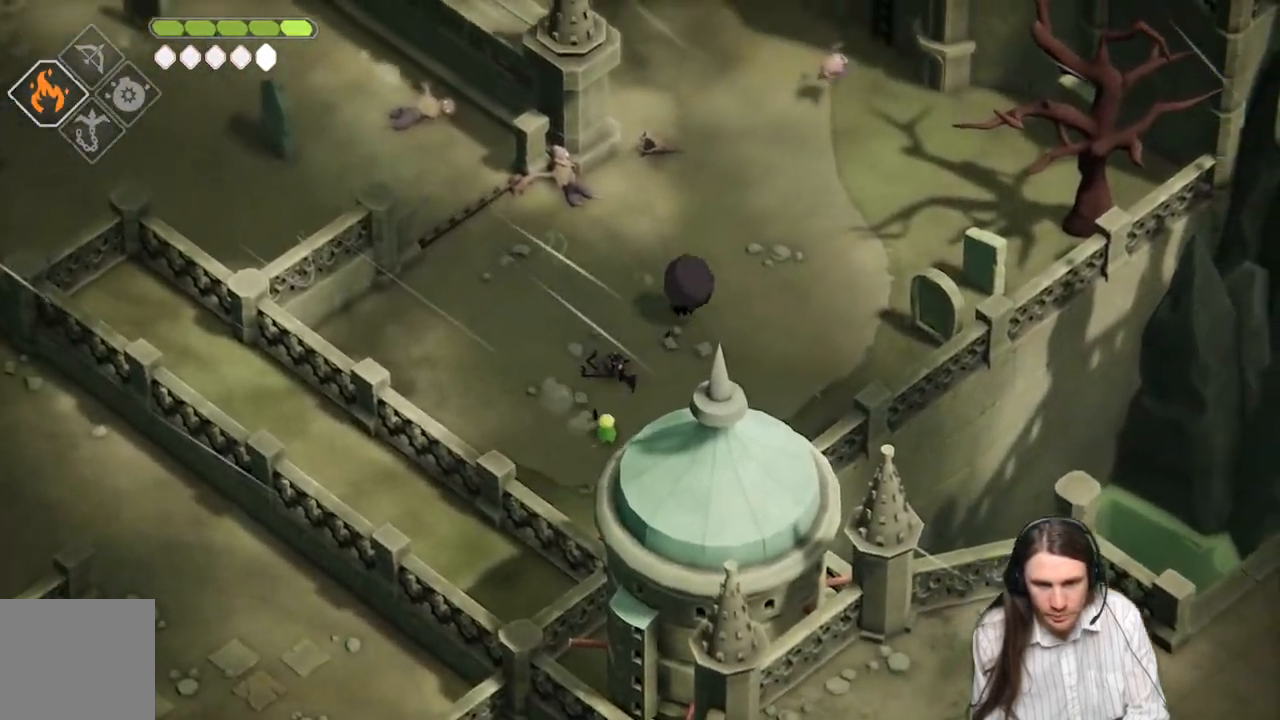
{"buttons": [], "left_stick": "up", "right_stick": "center", "events": []}
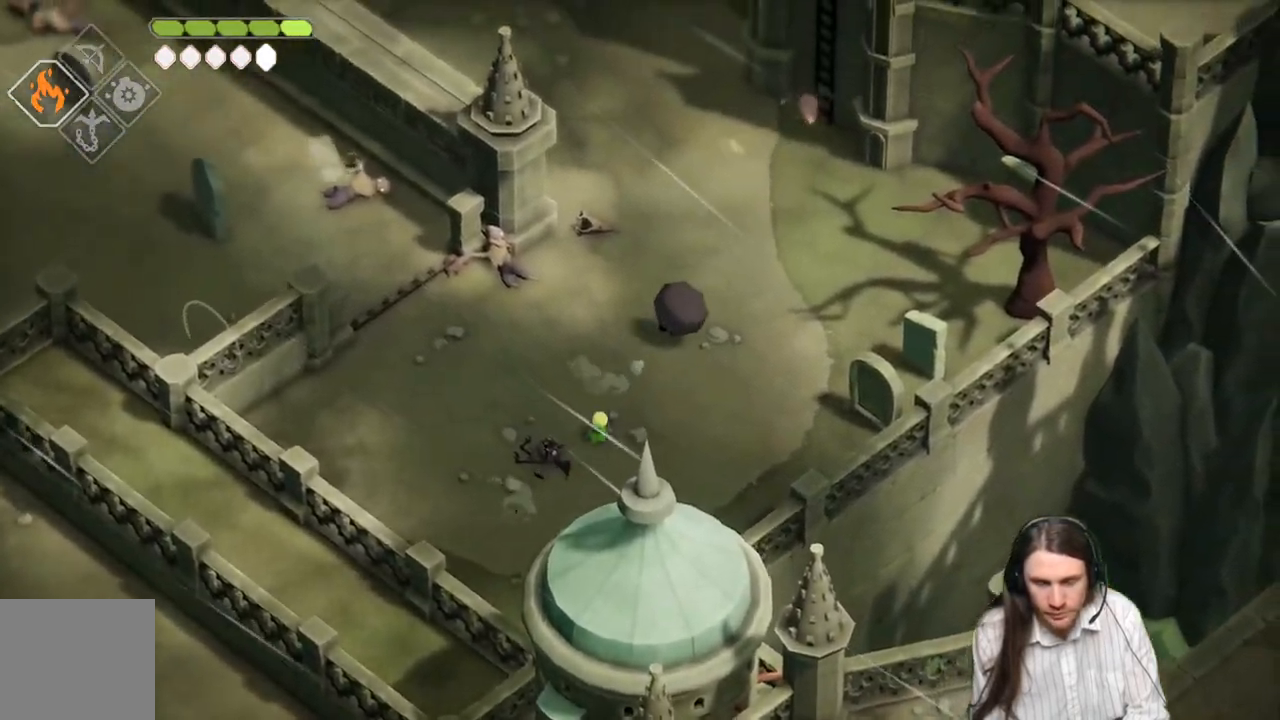
{"buttons": [], "left_stick": "up", "right_stick": "center", "events": []}
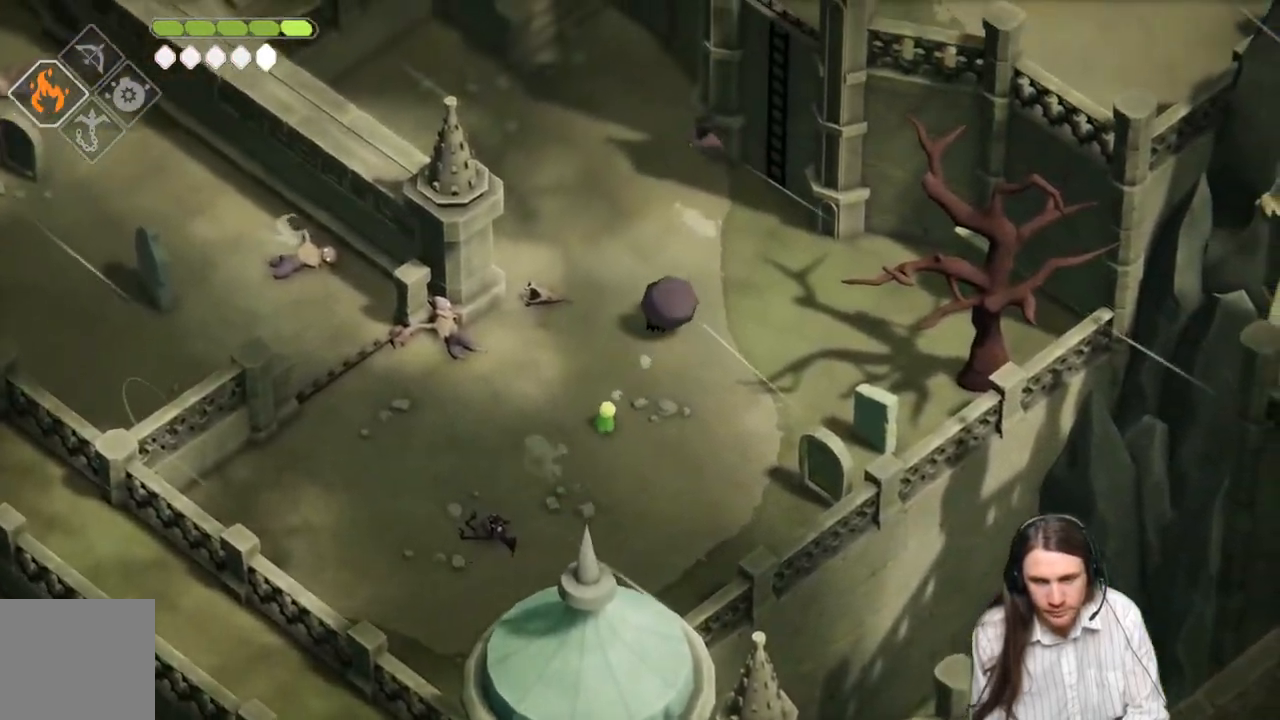
{"buttons": [], "left_stick": "up", "right_stick": "center", "events": [[333, "L1", "down"], [433, "L1", "up"]]}
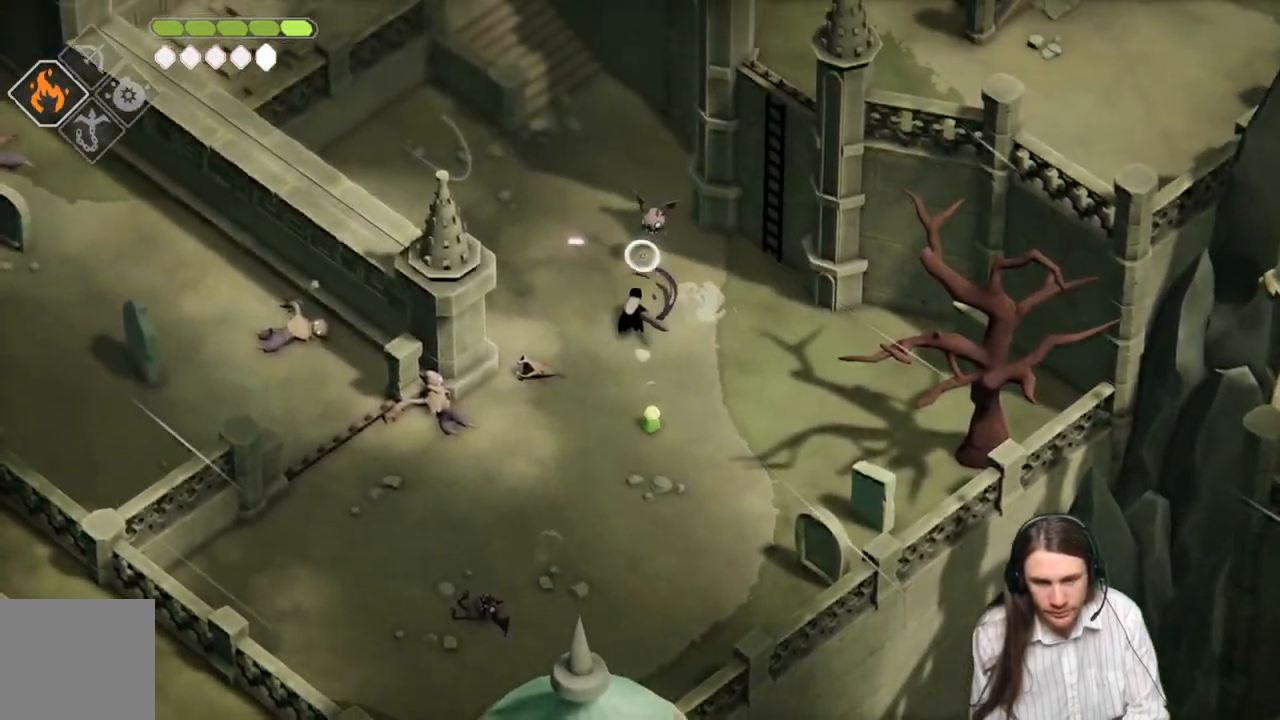
{"buttons": [], "left_stick": "center", "right_stick": "center", "events": [[17, "L1", "down"], [133, "L1", "up"], [183, "left_stick", "center"], [317, "L1", "down"], [450, "L1", "up"]]}
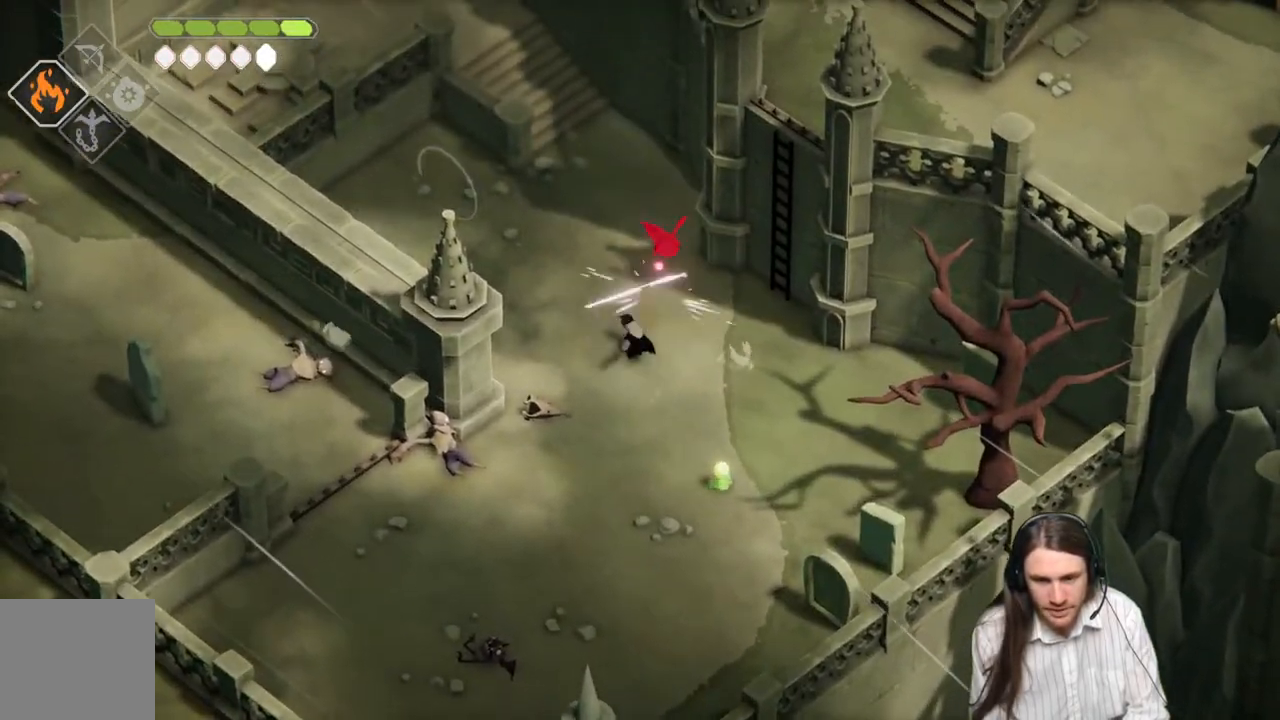
{"buttons": [], "left_stick": "center", "right_stick": "up-left", "events": [[333, "right_stick", "up-left"]]}
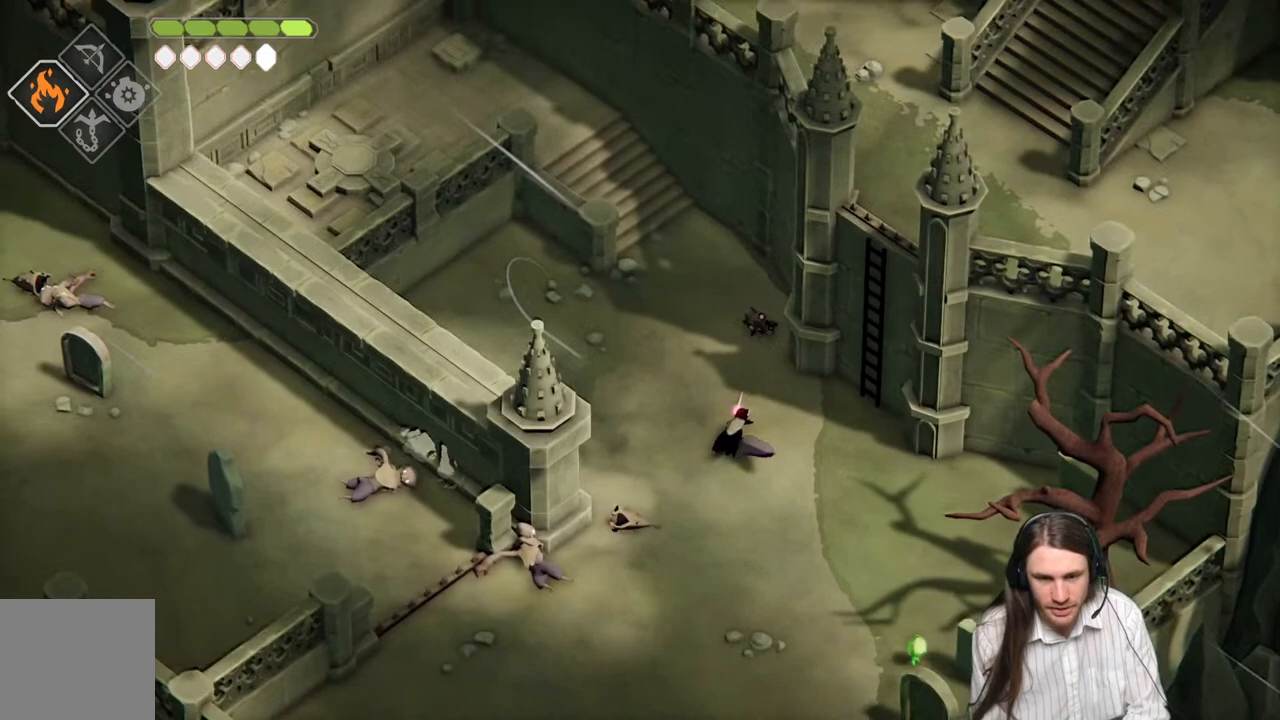
{"buttons": [], "left_stick": "right", "right_stick": "up-left", "events": [[467, "left_stick", "right"]]}
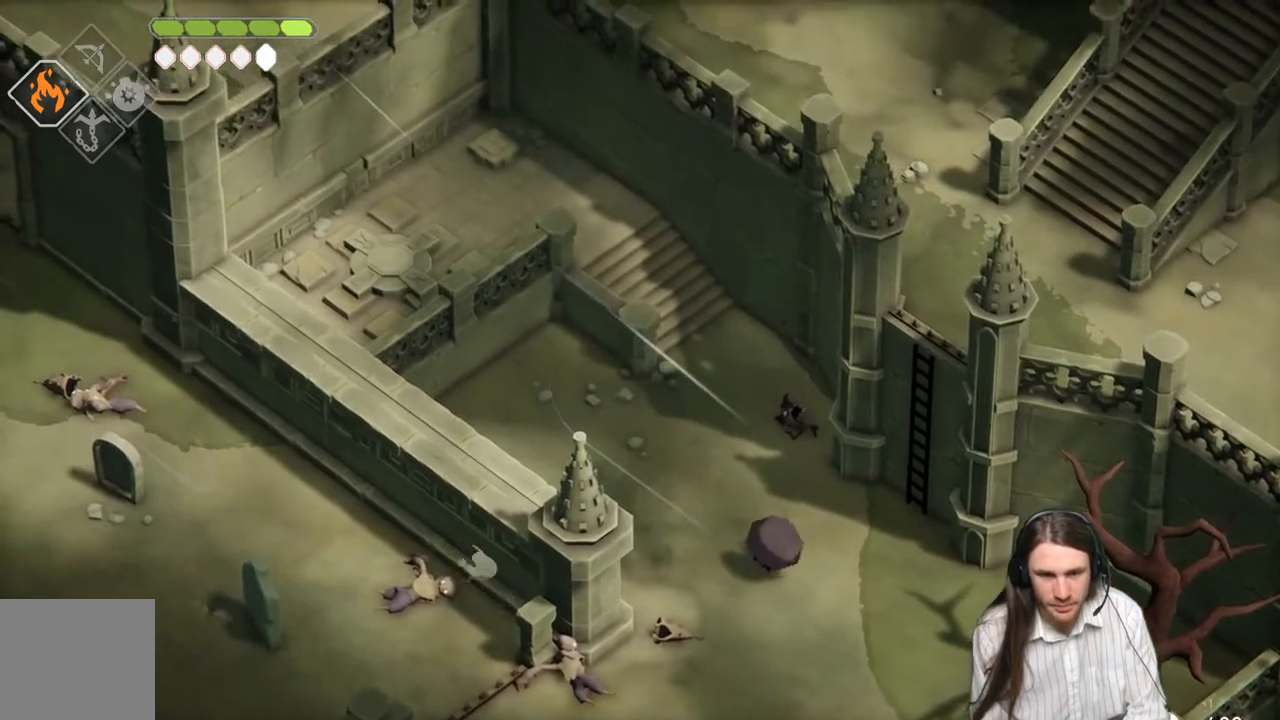
{"buttons": [], "left_stick": "up-right", "right_stick": "center", "events": [[17, "right_stick", "center"], [450, "left_stick", "up-right"]]}
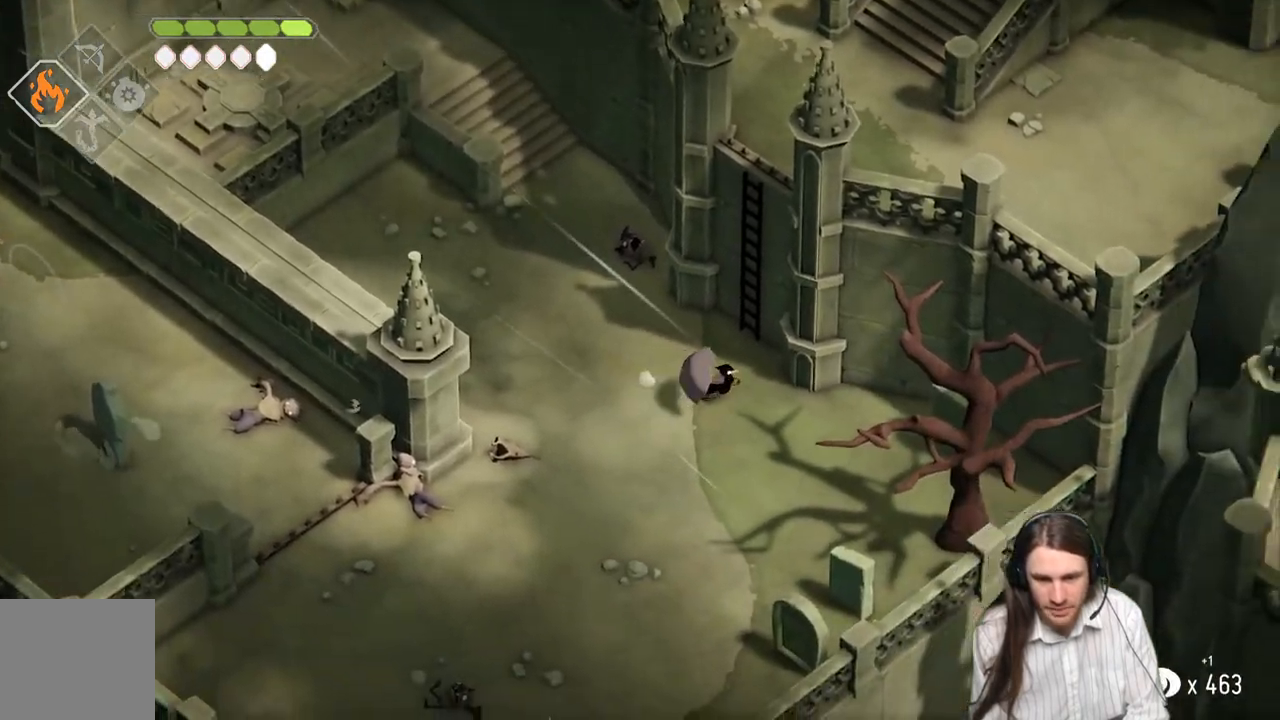
{"buttons": ["Y"], "left_stick": "up-right", "right_stick": "center", "events": [[17, "Y", "down"], [100, "Y", "up"], [117, "left_stick", "up"], [183, "Y", "down"], [267, "Y", "up"], [350, "Y", "down"], [400, "left_stick", "up-right"], [433, "Y", "up"], [500, "Y", "down"]]}
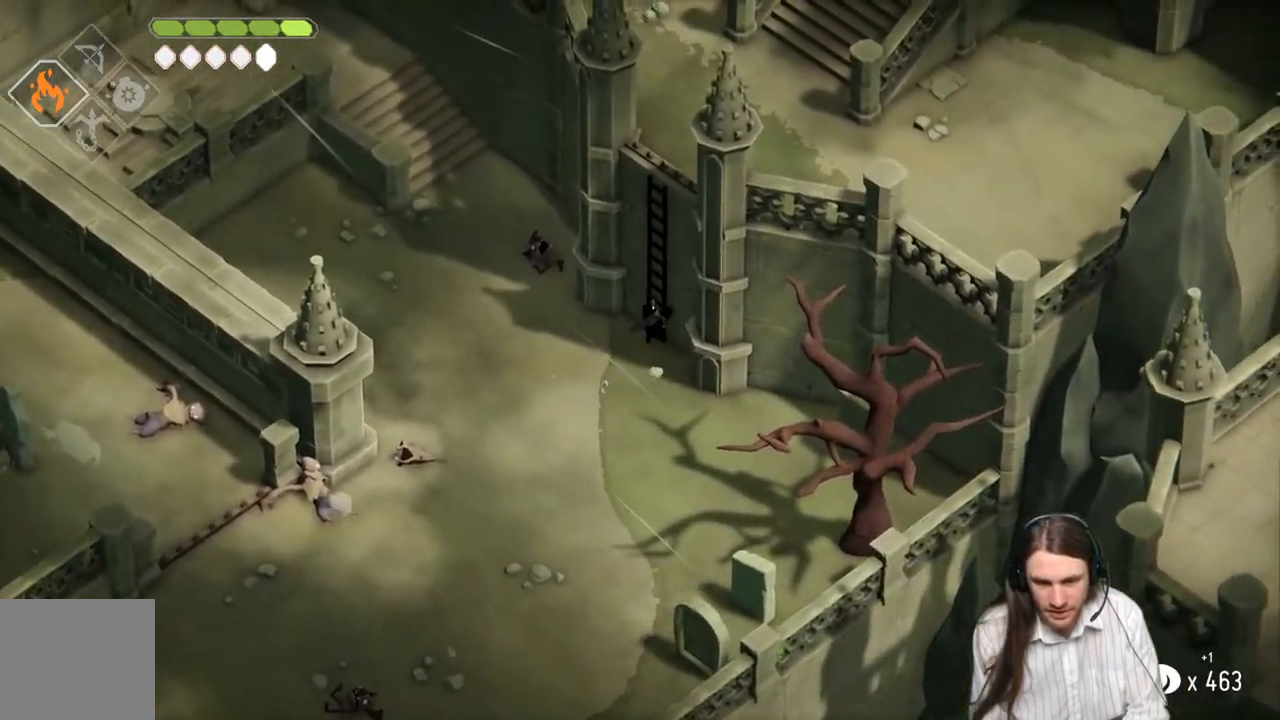
{"buttons": [], "left_stick": "up", "right_stick": "center", "events": [[100, "Y", "up"], [483, "left_stick", "up"]]}
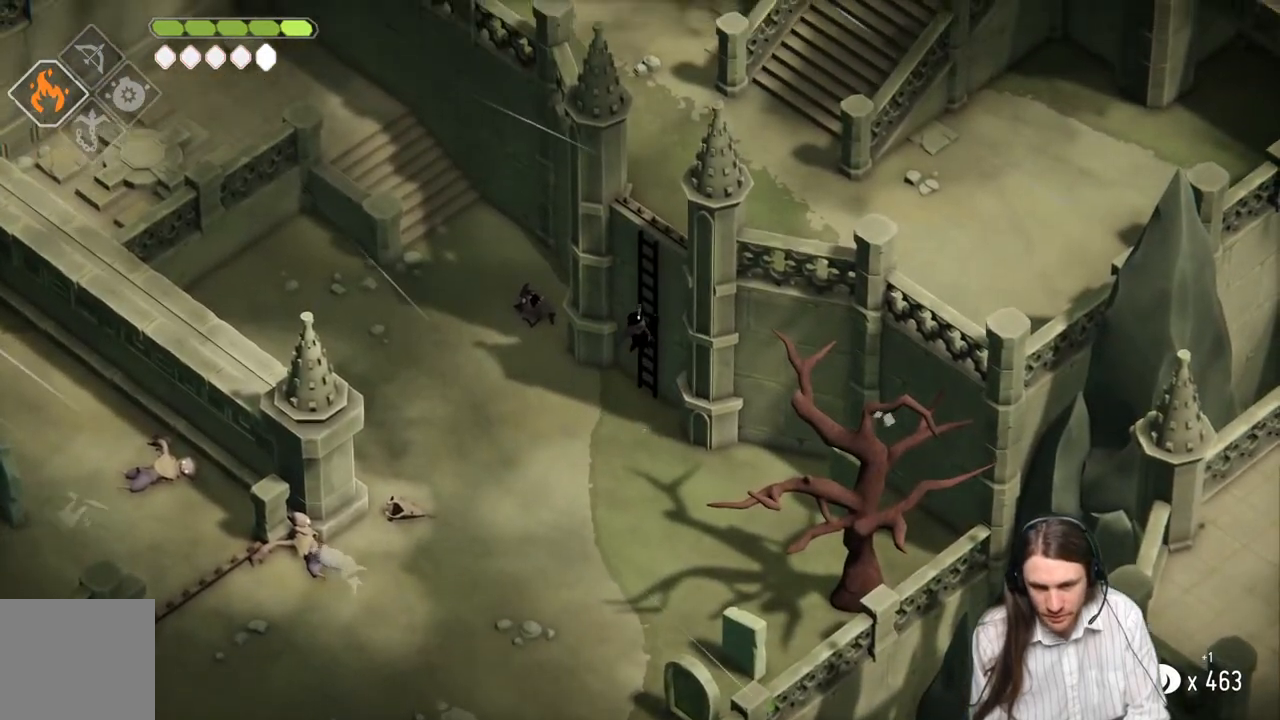
{"buttons": [], "left_stick": "up", "right_stick": "center", "events": []}
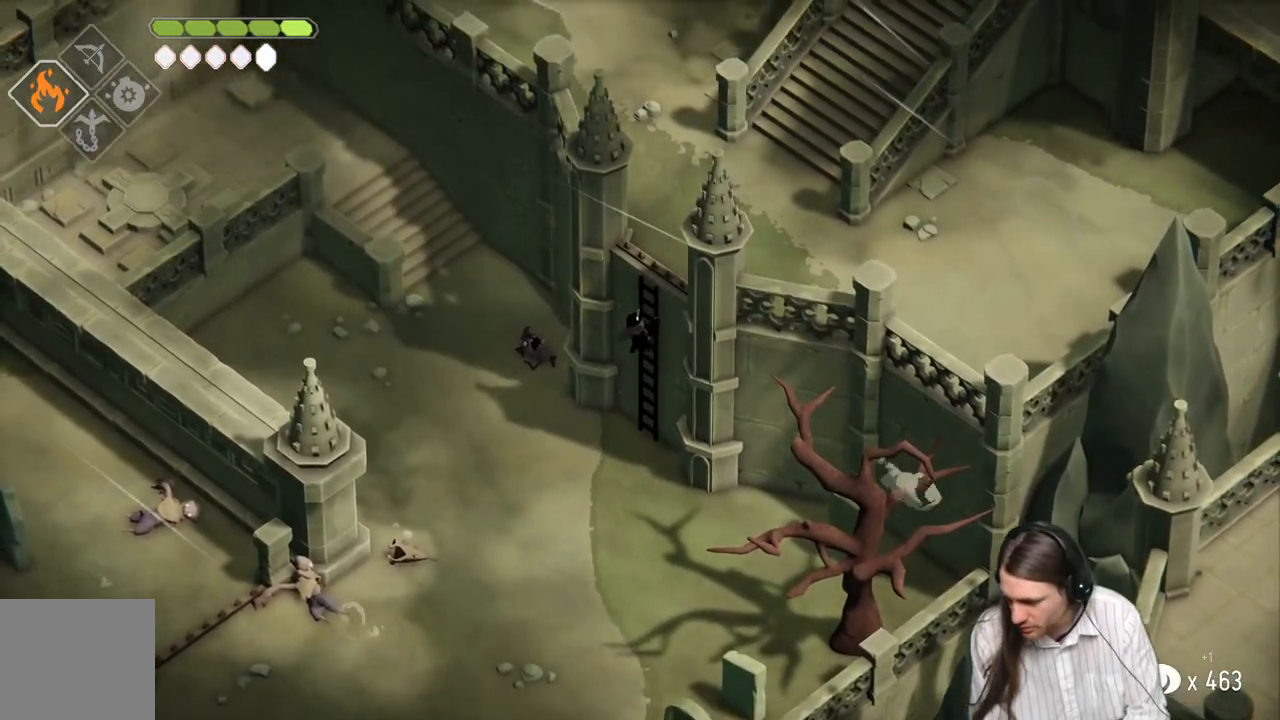
{"buttons": [], "left_stick": "up", "right_stick": "center", "events": []}
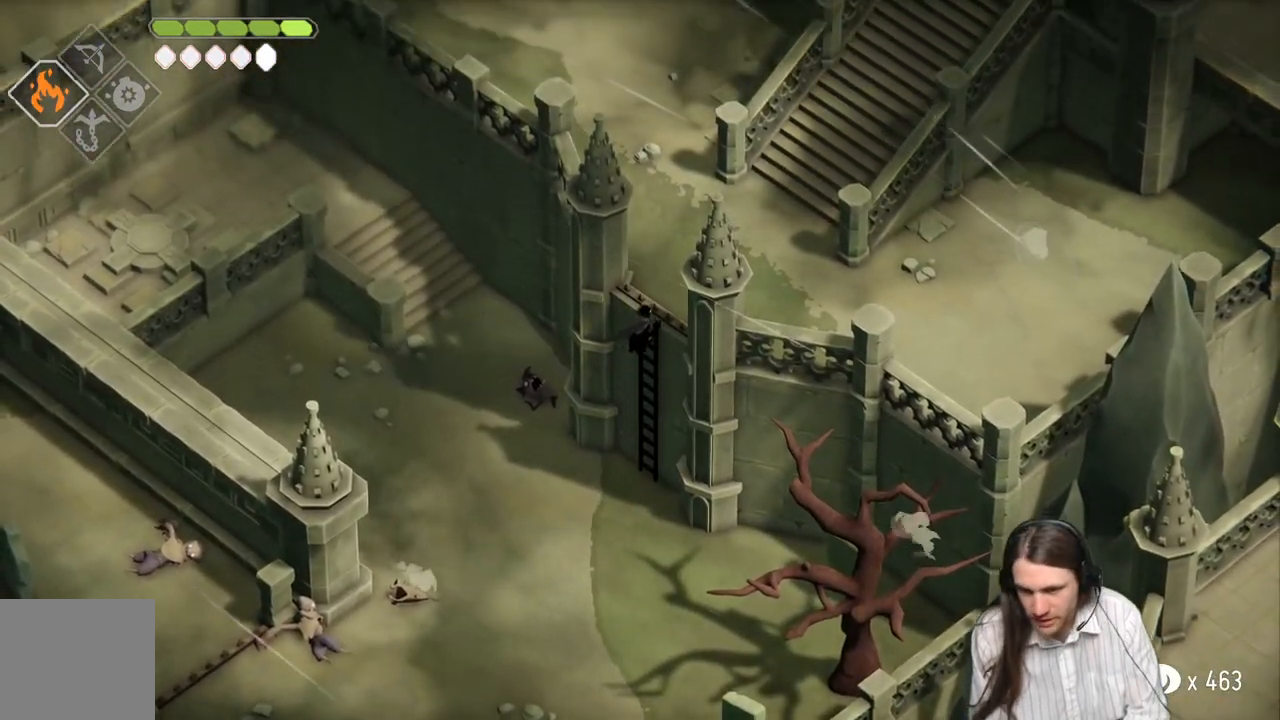
{"buttons": [], "left_stick": "right", "right_stick": "right", "events": [[300, "left_stick", "up-right"], [450, "left_stick", "right"], [450, "right_stick", "right"]]}
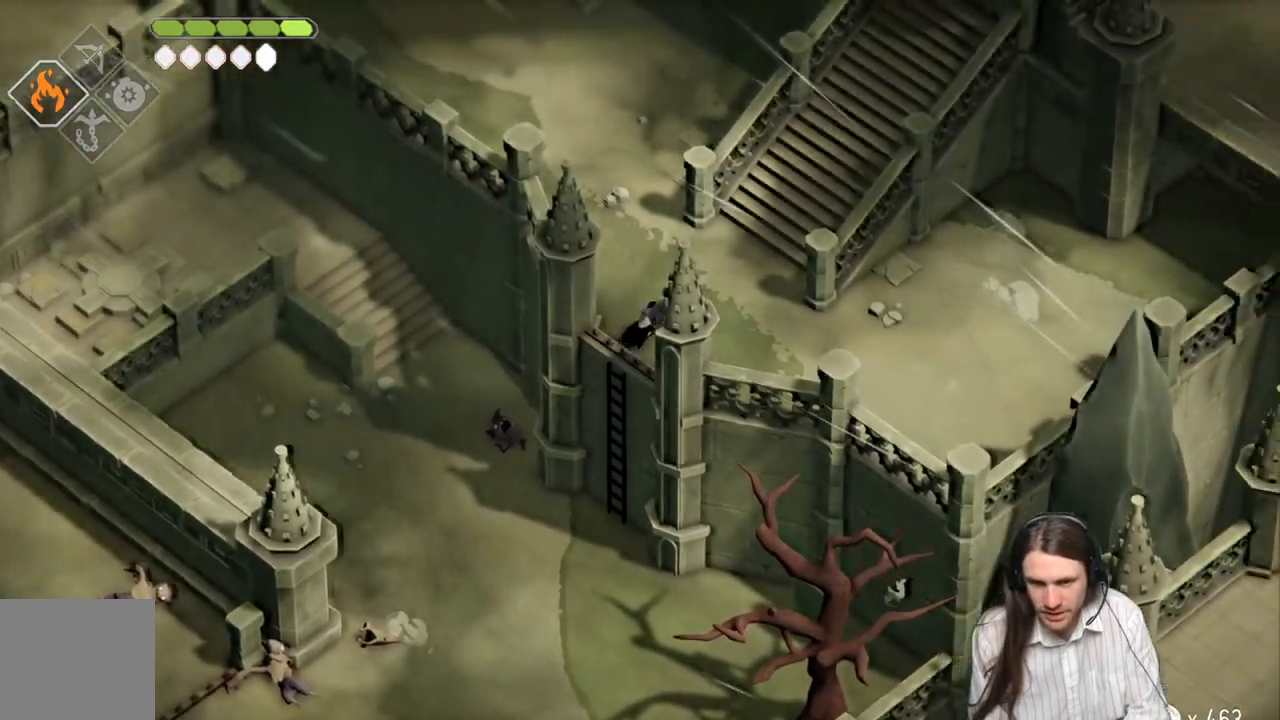
{"buttons": [], "left_stick": "up", "right_stick": "center", "events": [[467, "left_stick", "up"], [483, "right_stick", "center"]]}
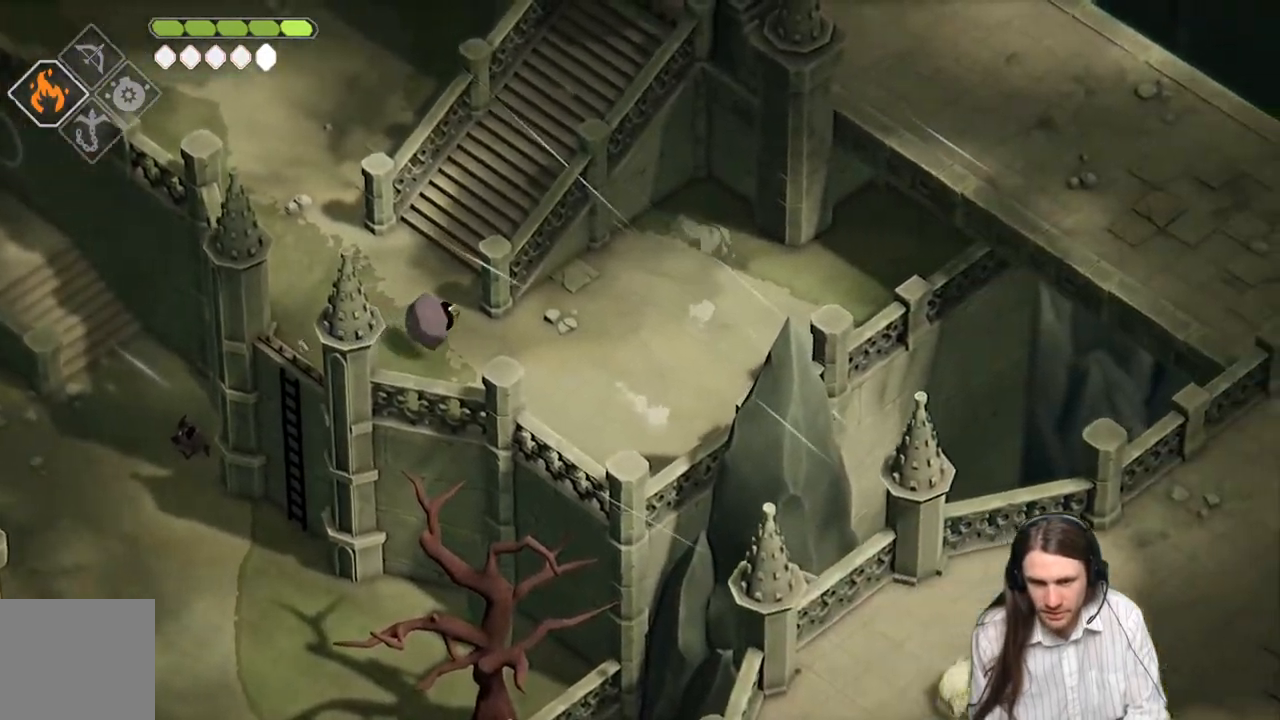
{"buttons": [], "left_stick": "up", "right_stick": "up", "events": [[500, "right_stick", "up"]]}
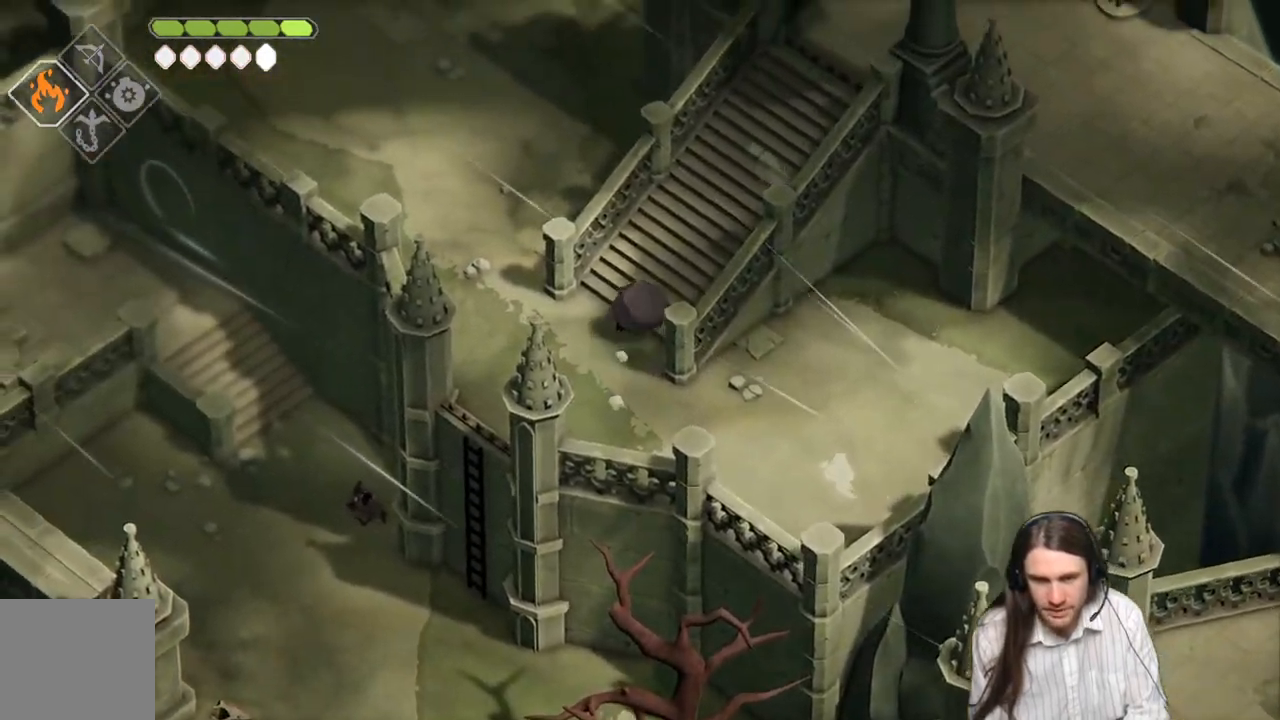
{"buttons": [], "left_stick": "left", "right_stick": "up", "events": [[83, "left_stick", "left"]]}
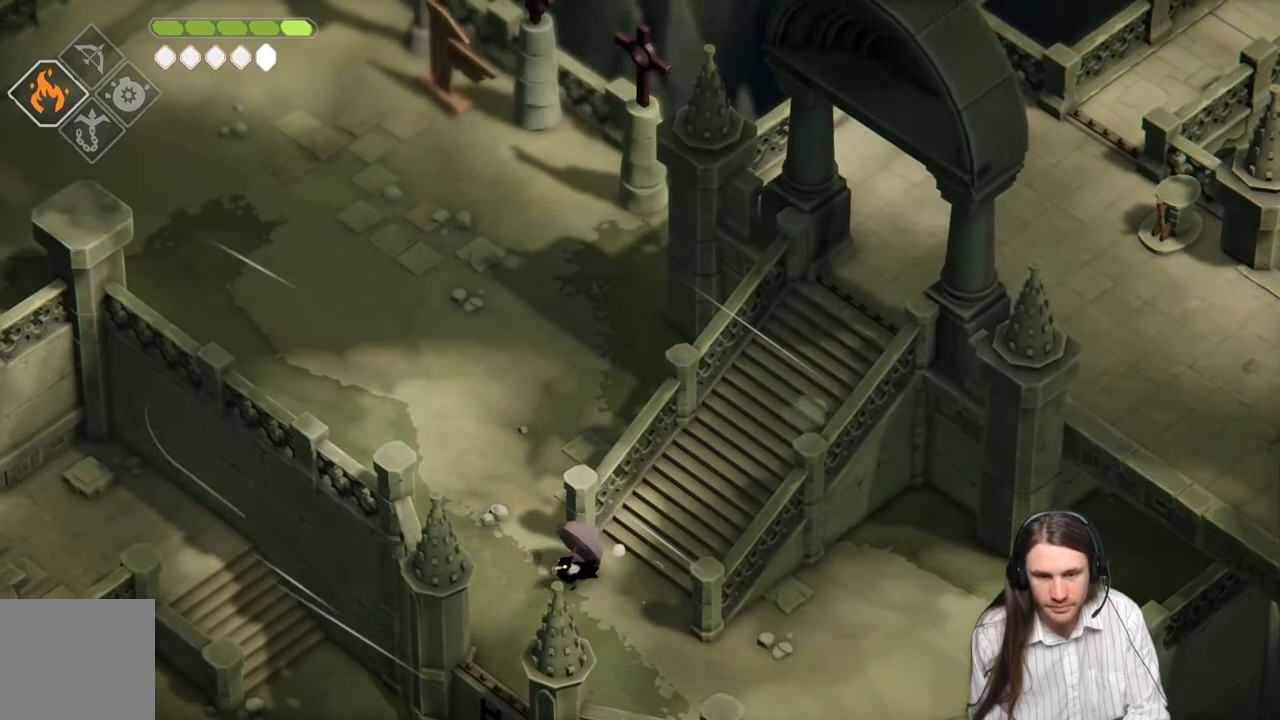
{"buttons": [], "left_stick": "up-left", "right_stick": "center", "events": [[33, "left_stick", "up-left"], [167, "B", "down"], [183, "right_stick", "center"], [350, "B", "up"]]}
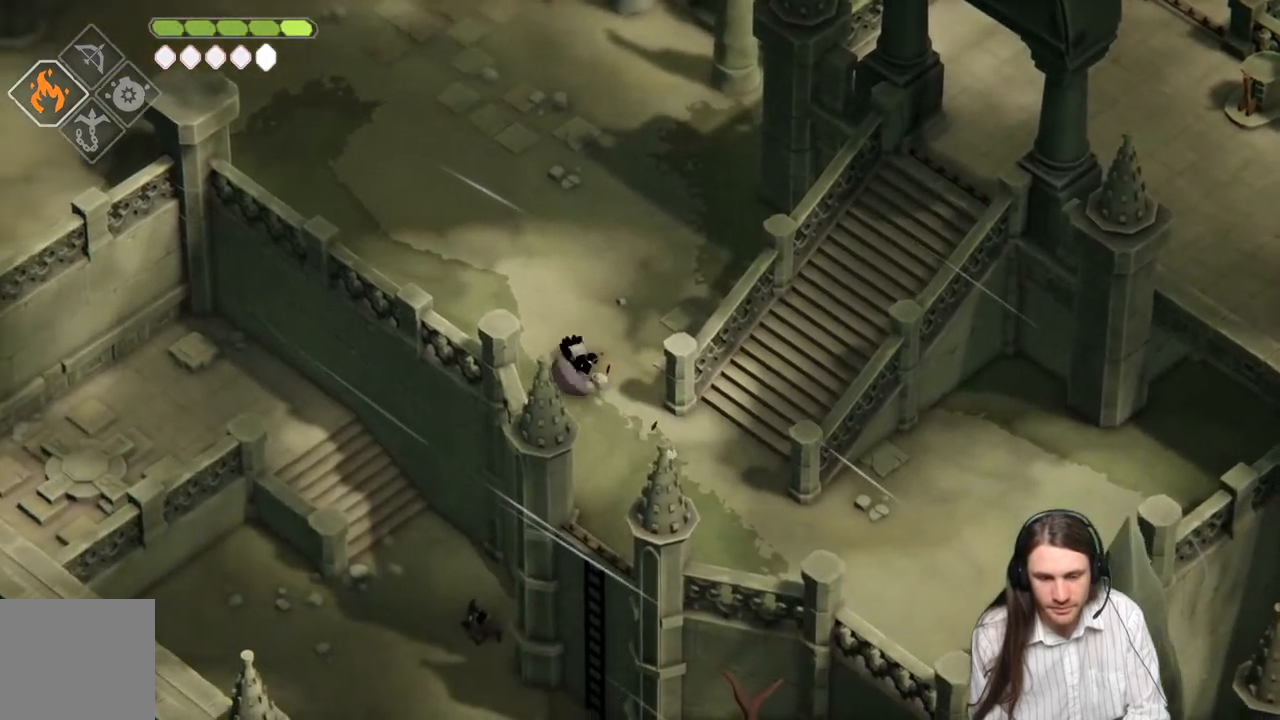
{"buttons": [], "left_stick": "up-left", "right_stick": "center", "events": []}
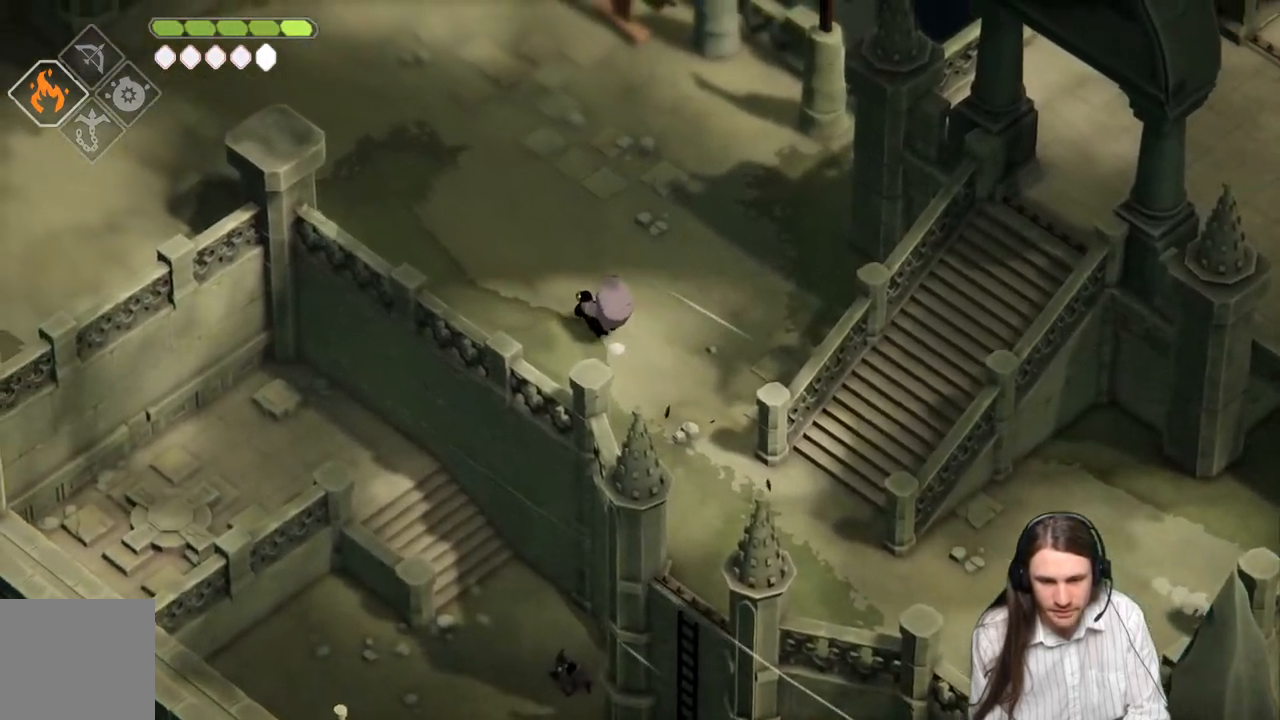
{"buttons": [], "left_stick": "up-left", "right_stick": "center", "events": [[17, "B", "down"], [200, "B", "up"]]}